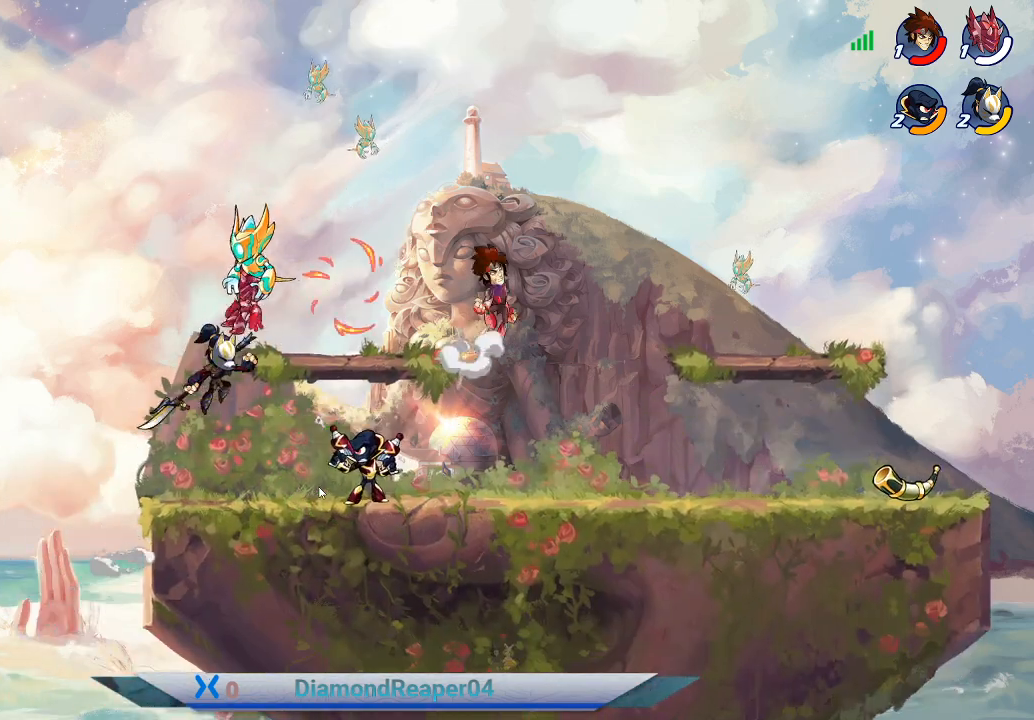
Gameplay with a controller (Xbox layout); each line is a JSON object with the inputs held at the frame after it. "events" lists button and stick changes between this image and that frame as [ms after this image, input, new state], when the widget could be followed in between.
{"buttons": [], "left_stick": "right", "right_stick": "center", "events": [[33, "A", "down"], [133, "A", "up"]]}
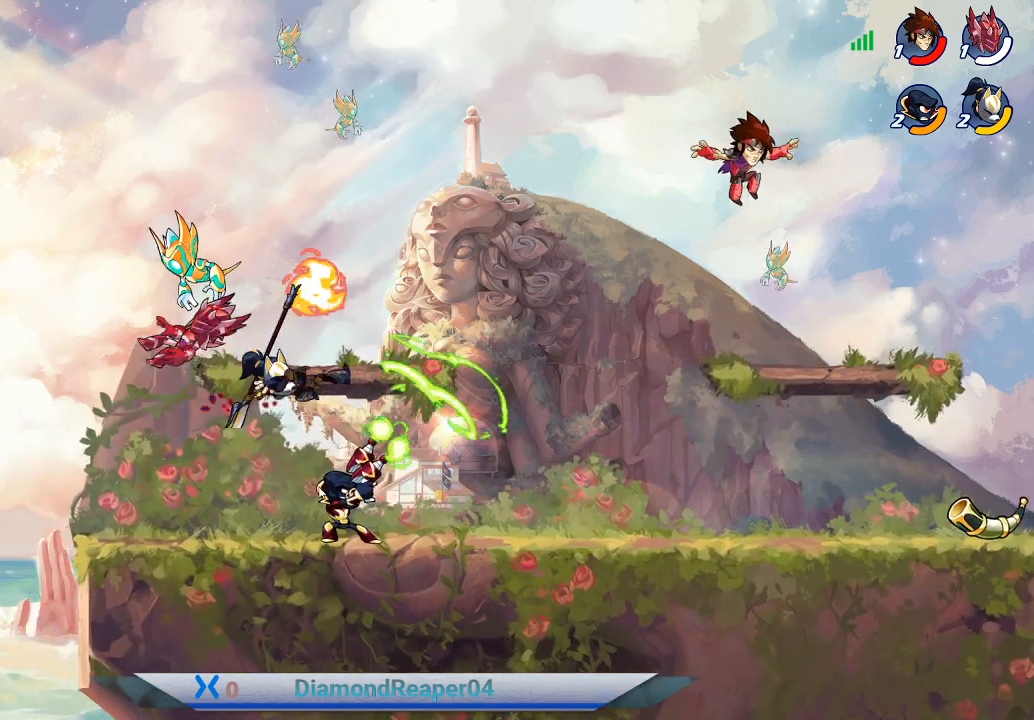
{"buttons": [], "left_stick": "right", "right_stick": "center", "events": []}
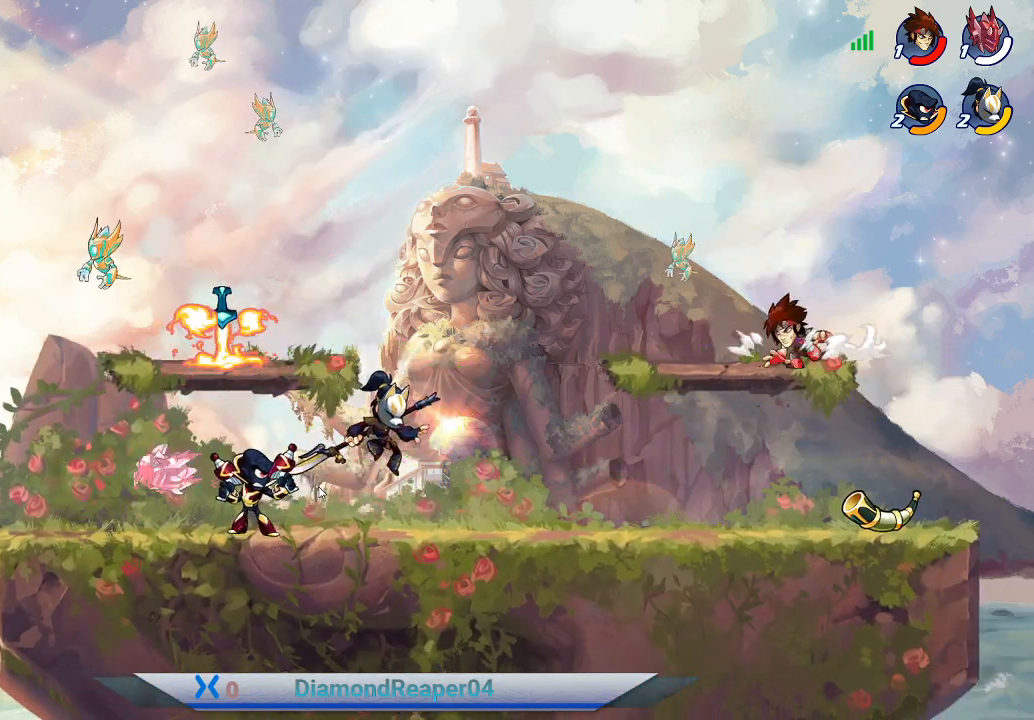
{"buttons": [], "left_stick": "up-left", "right_stick": "center", "events": [[133, "A", "down"], [167, "left_stick", "left"], [267, "A", "up"], [333, "left_stick", "up-left"]]}
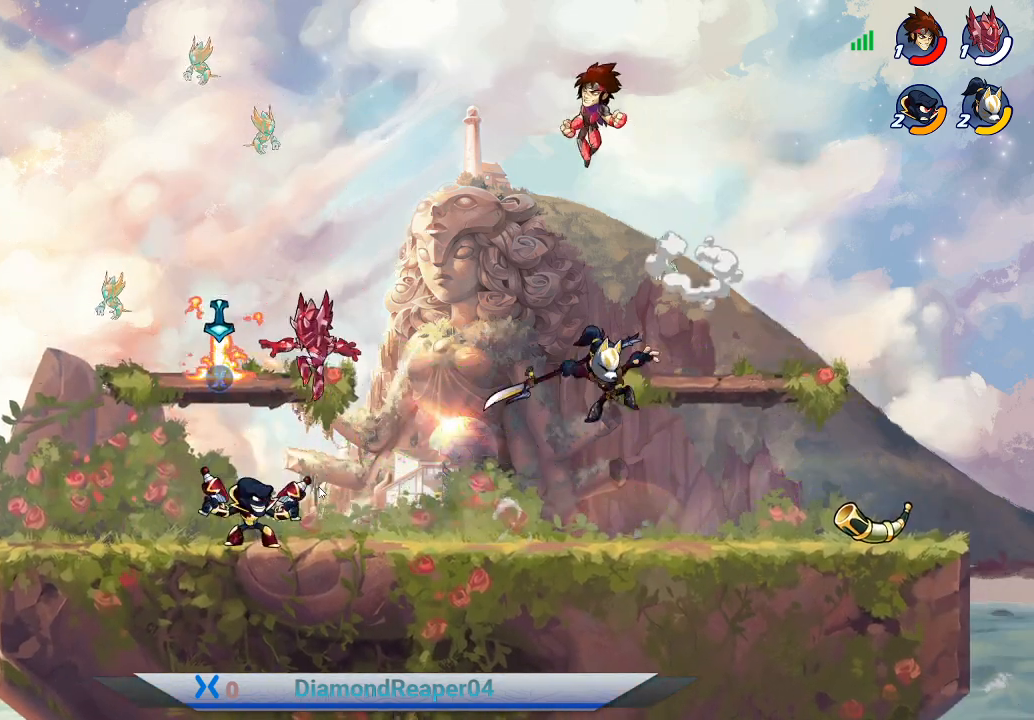
{"buttons": [], "left_stick": "right", "right_stick": "center", "events": [[33, "left_stick", "left"], [100, "X", "down"], [233, "X", "up"], [267, "left_stick", "right"]]}
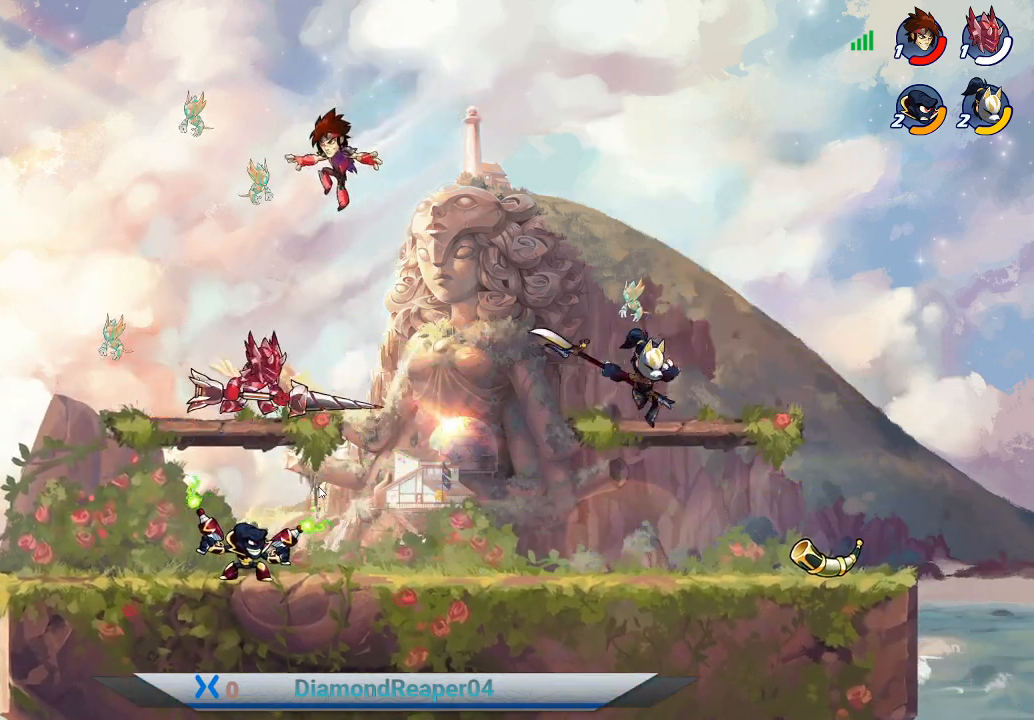
{"buttons": [], "left_stick": "up-right", "right_stick": "center", "events": [[300, "X", "down"], [400, "X", "up"], [467, "left_stick", "up-right"]]}
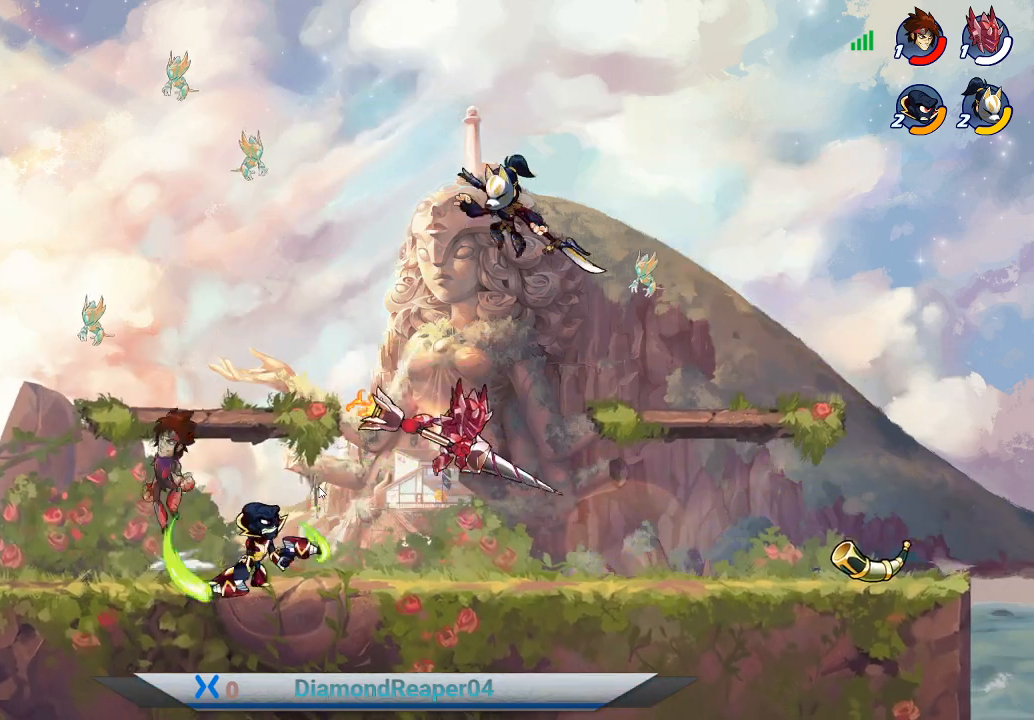
{"buttons": [], "left_stick": "left", "right_stick": "center", "events": [[167, "left_stick", "left"]]}
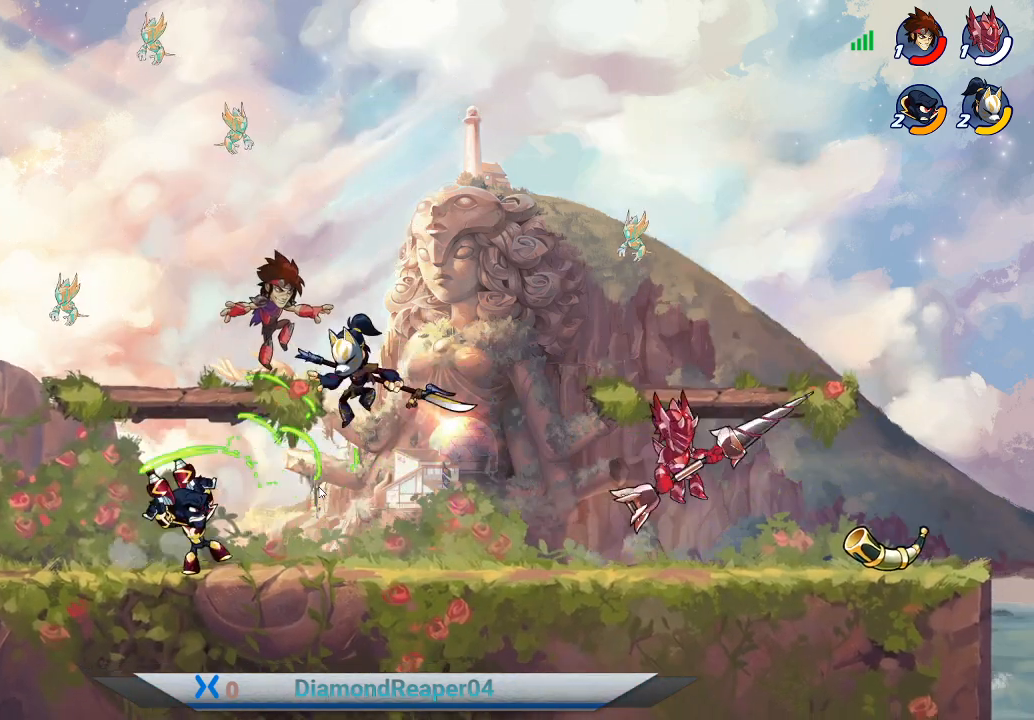
{"buttons": [], "left_stick": "left", "right_stick": "center", "events": [[100, "B", "down"], [267, "B", "up"], [333, "B", "down"], [467, "B", "up"]]}
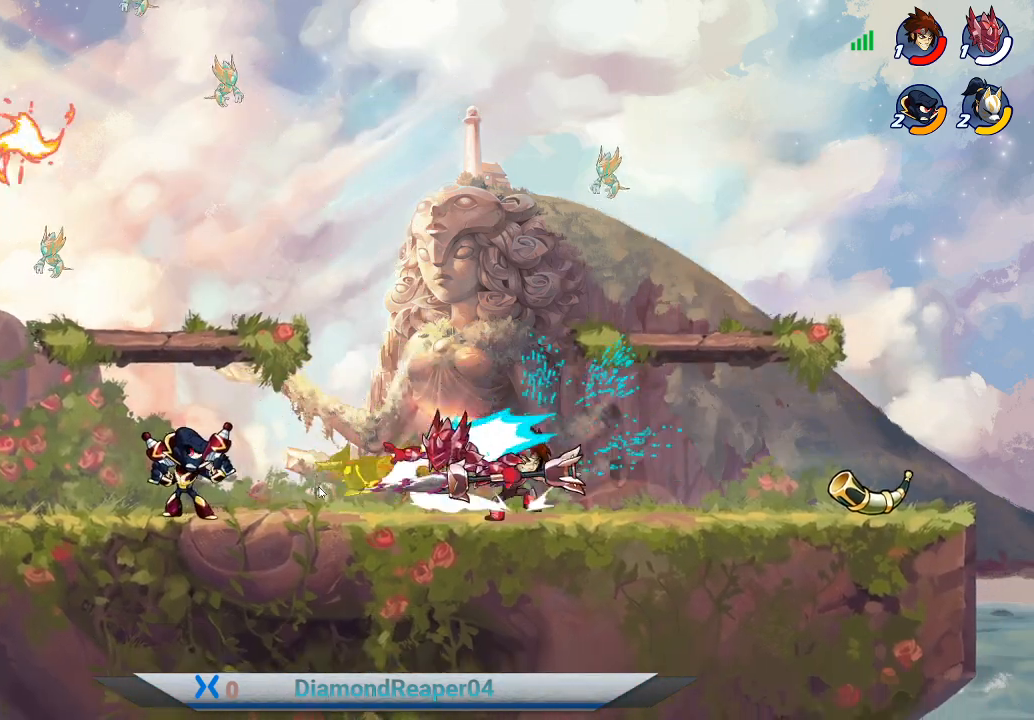
{"buttons": [], "left_stick": "center", "right_stick": "center", "events": [[400, "left_stick", "center"]]}
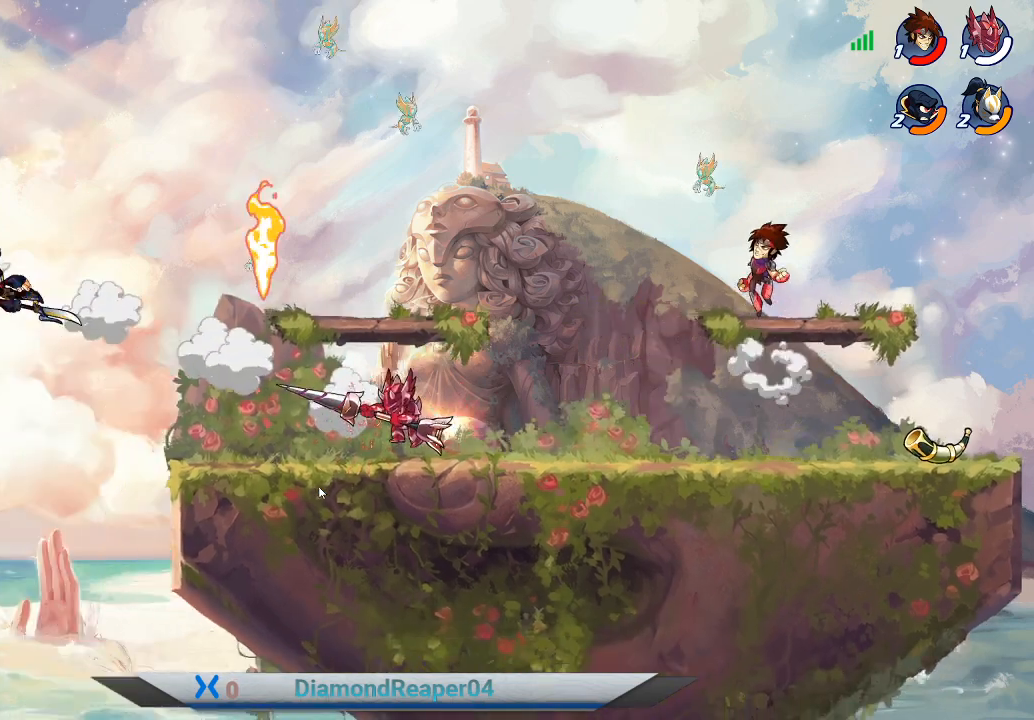
{"buttons": [], "left_stick": "right", "right_stick": "center", "events": [[233, "left_stick", "right"], [333, "A", "down"], [500, "A", "up"]]}
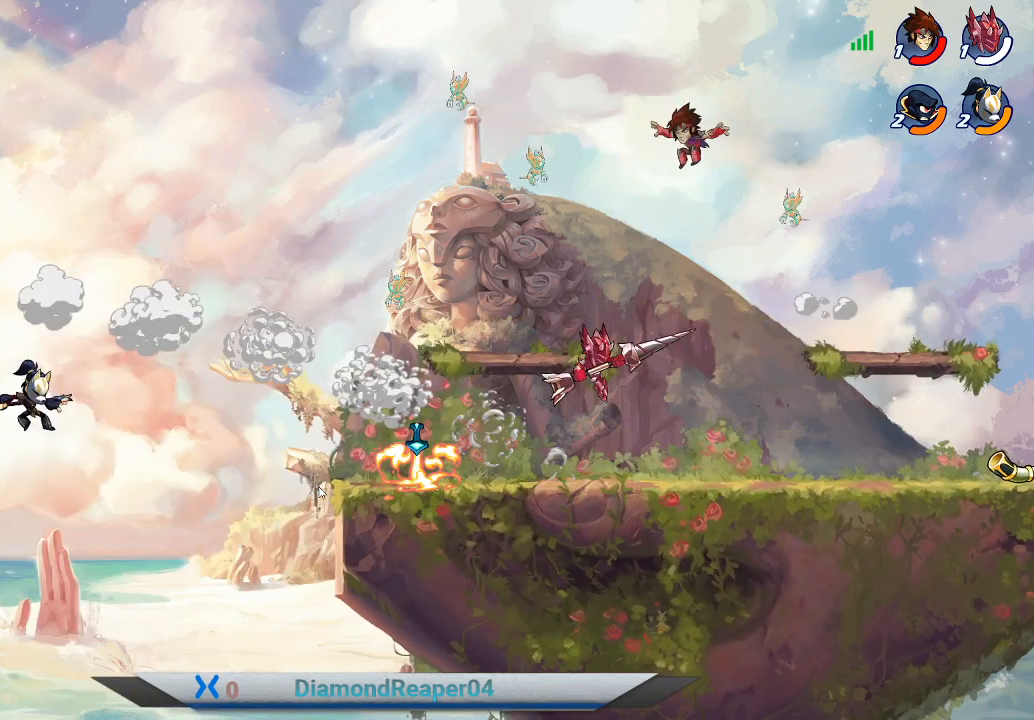
{"buttons": [], "left_stick": "right", "right_stick": "center", "events": []}
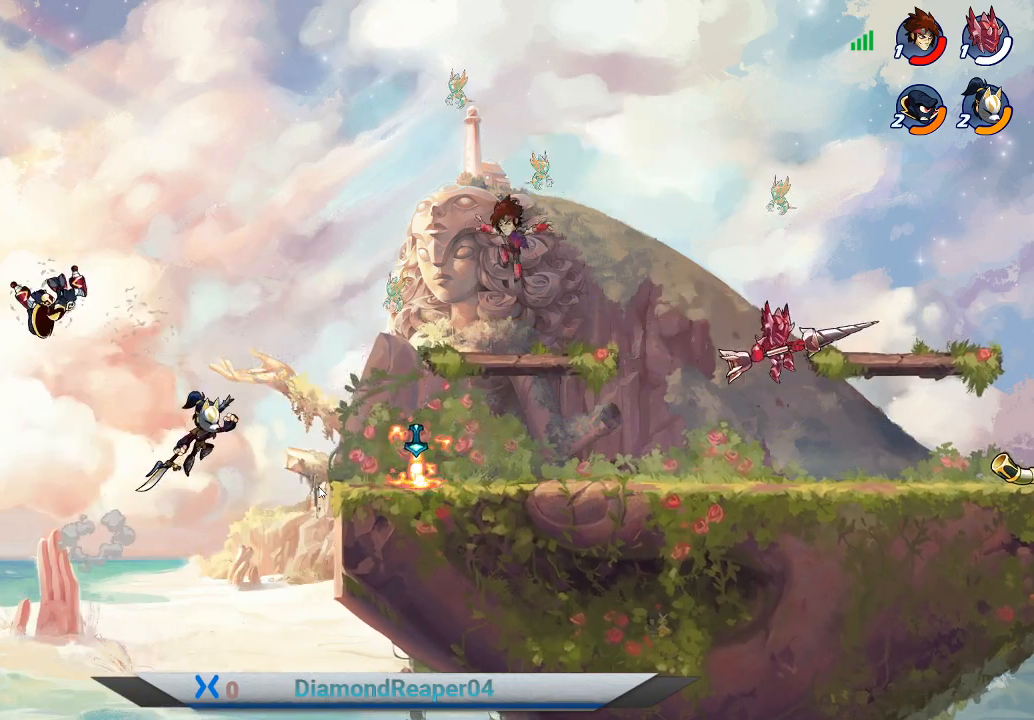
{"buttons": [], "left_stick": "left", "right_stick": "center", "events": [[167, "left_stick", "center"], [233, "left_stick", "left"]]}
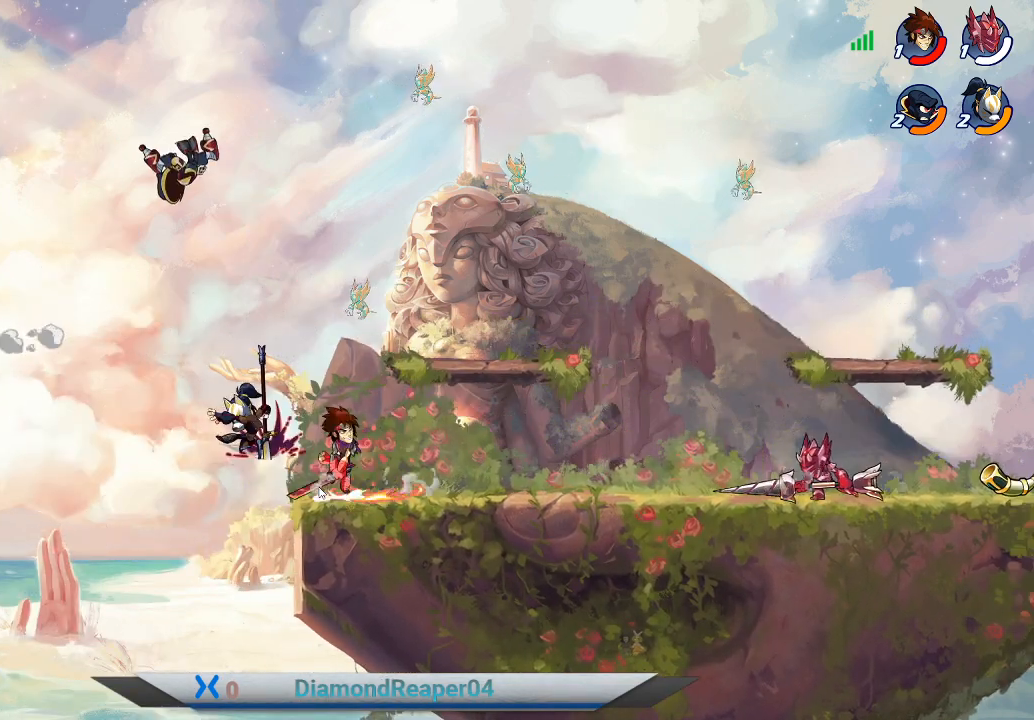
{"buttons": [], "left_stick": "left", "right_stick": "center", "events": [[67, "left_stick", "center"], [367, "left_stick", "left"]]}
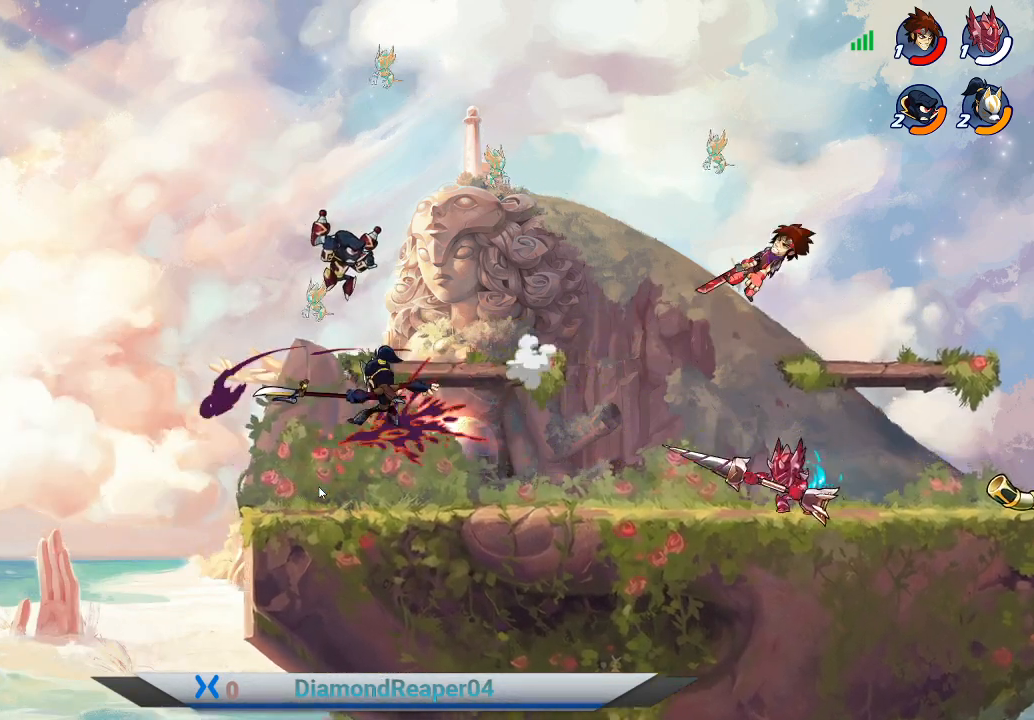
{"buttons": [], "left_stick": "left", "right_stick": "center", "events": [[33, "B", "down"], [133, "B", "up"]]}
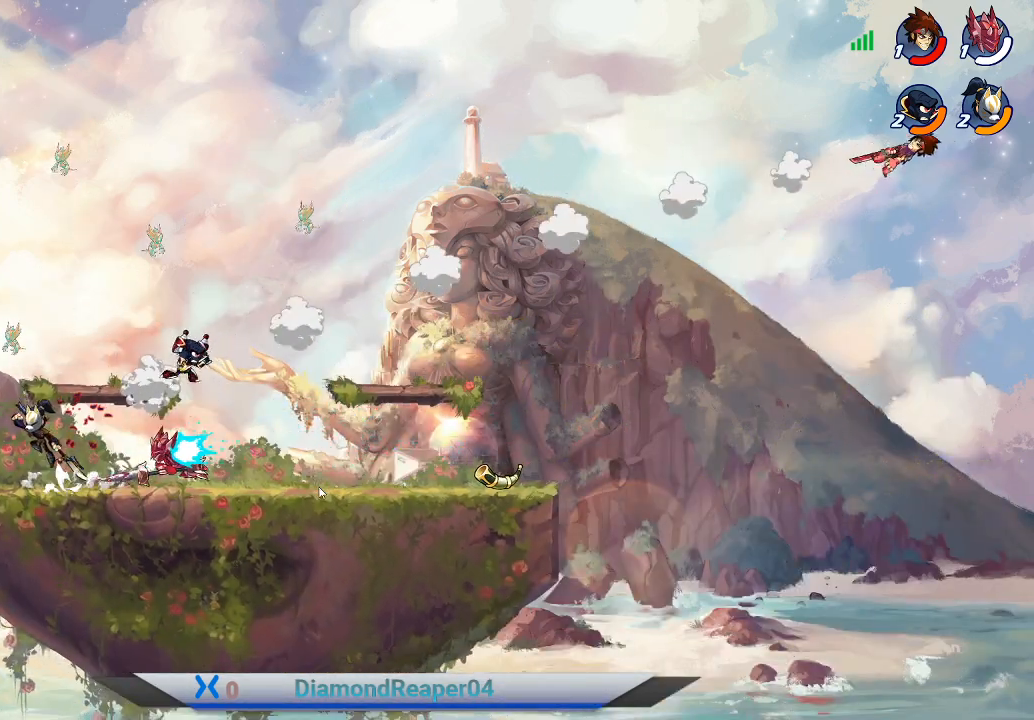
{"buttons": [], "left_stick": "right", "right_stick": "center", "events": [[300, "left_stick", "up"], [400, "left_stick", "right"]]}
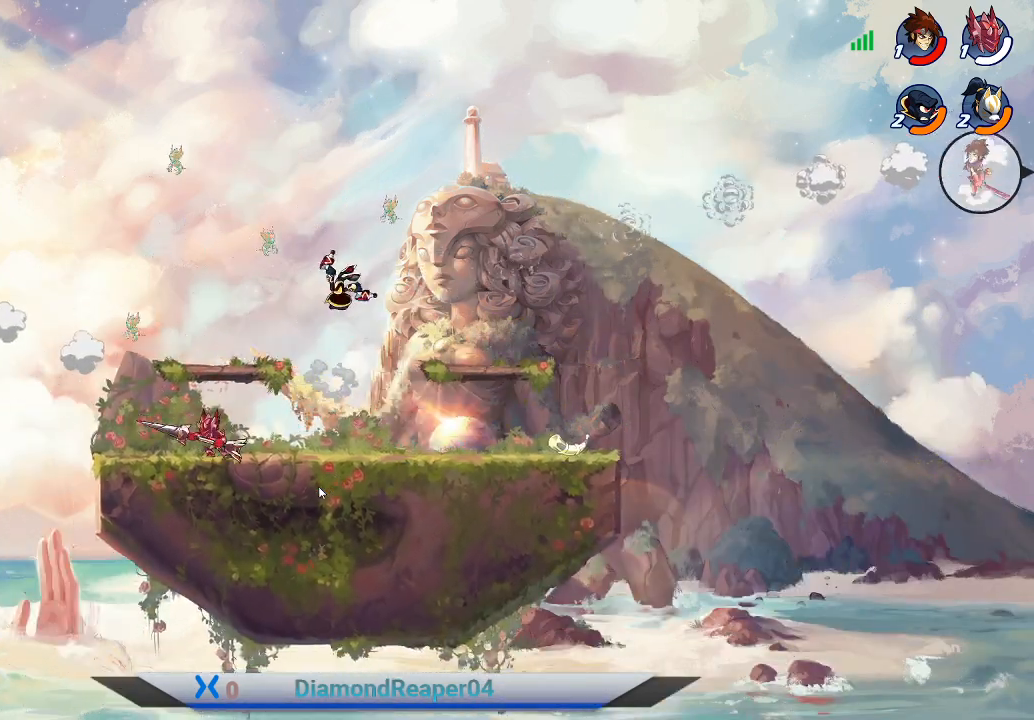
{"buttons": [], "left_stick": "right", "right_stick": "center", "events": []}
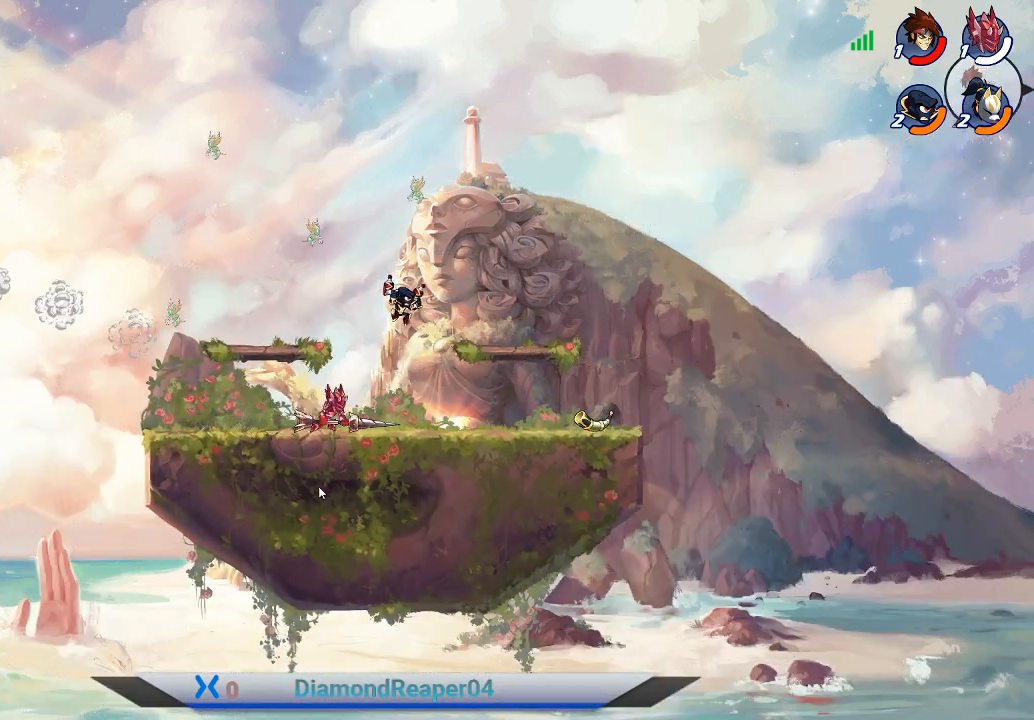
{"buttons": ["X"], "left_stick": "down-right", "right_stick": "center", "events": [[100, "A", "down"], [100, "left_stick", "center"], [167, "left_stick", "right"], [200, "A", "up"], [267, "X", "down"], [367, "X", "up"], [400, "left_stick", "down-right"], [467, "X", "down"]]}
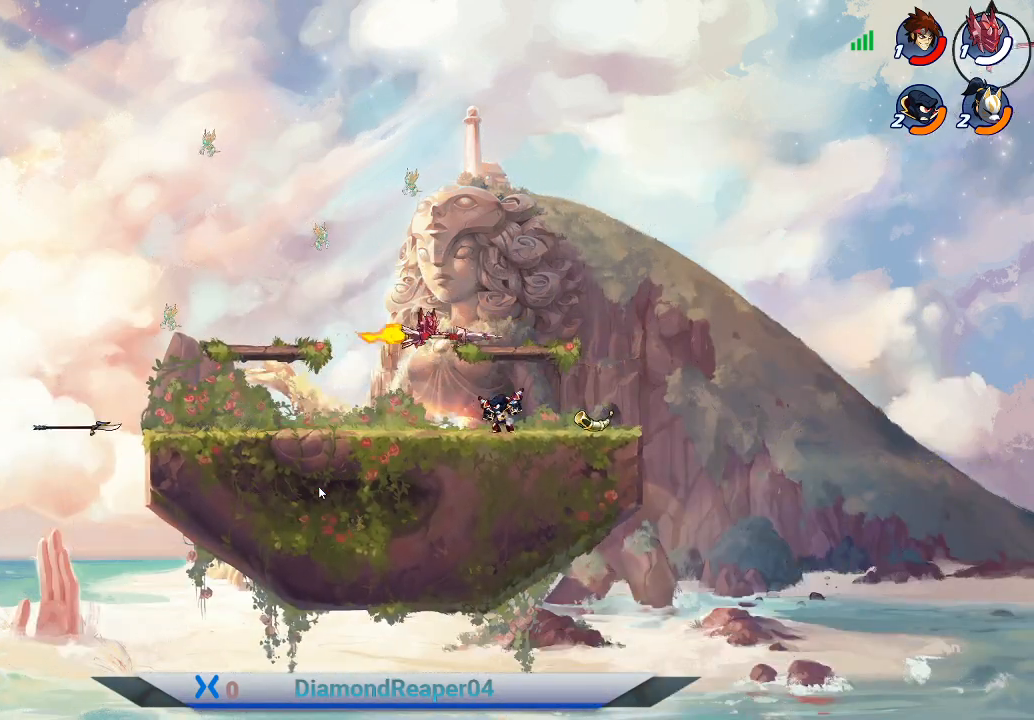
{"buttons": [], "left_stick": "down-left", "right_stick": "center", "events": [[67, "X", "up"], [200, "X", "down"], [267, "X", "up"], [333, "left_stick", "down-left"]]}
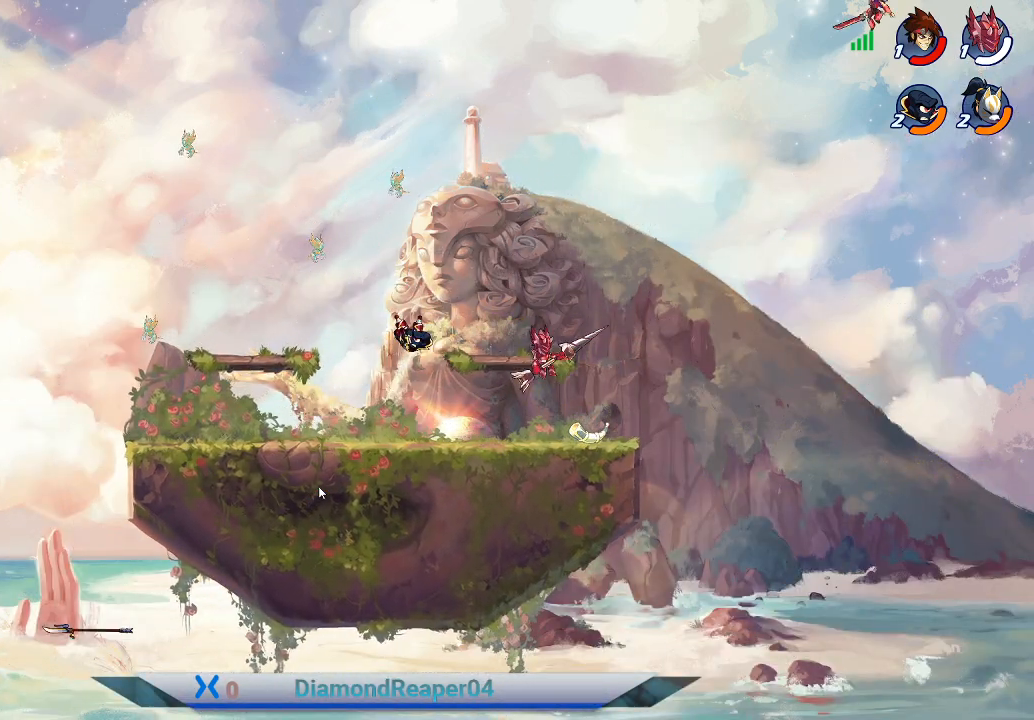
{"buttons": [], "left_stick": "left", "right_stick": "center", "events": [[33, "B", "down"], [33, "left_stick", "left"], [133, "B", "up"], [233, "B", "down"], [333, "B", "up"]]}
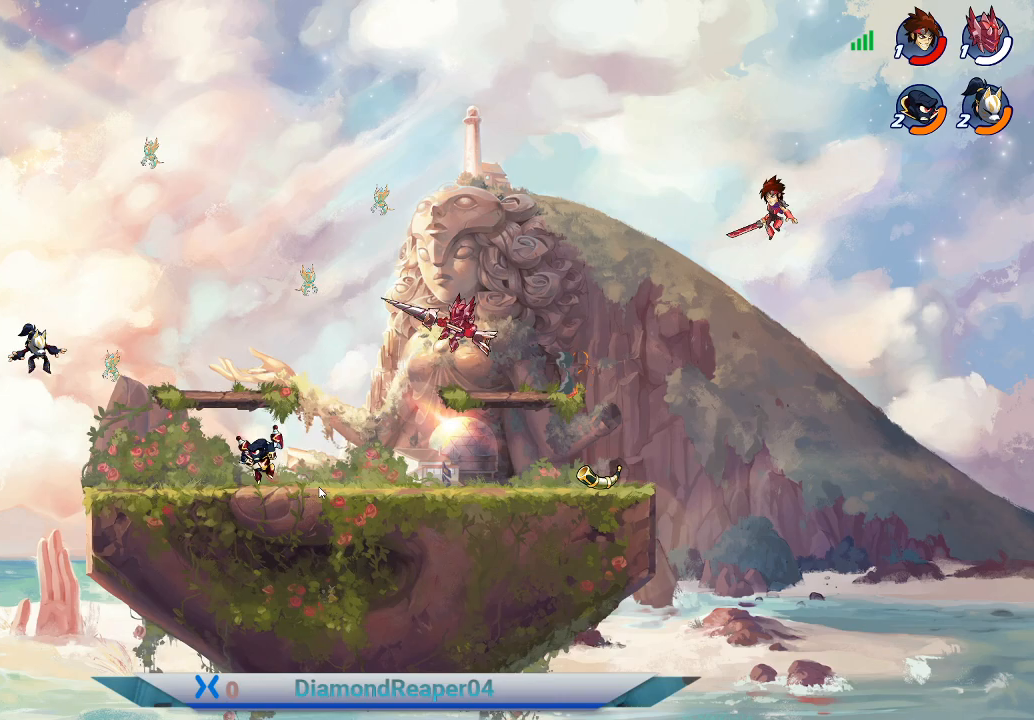
{"buttons": [], "left_stick": "left", "right_stick": "center", "events": [[367, "B", "down"], [500, "B", "up"]]}
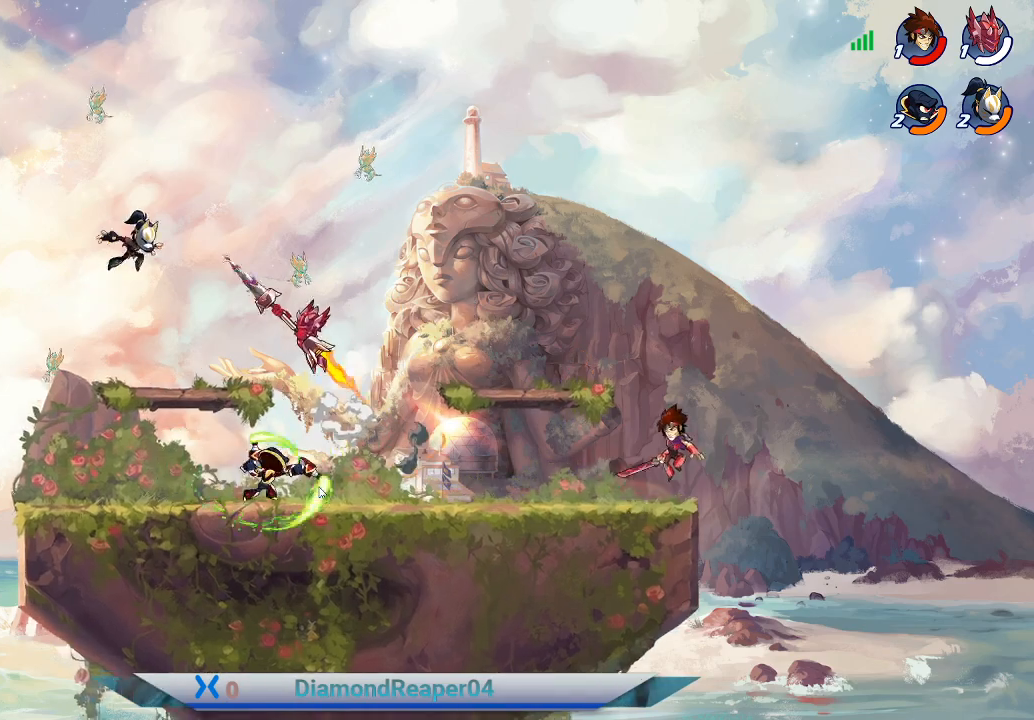
{"buttons": ["B"], "left_stick": "up-right", "right_stick": "center", "events": [[200, "left_stick", "up-left"], [300, "B", "down"], [400, "B", "up"], [500, "B", "down"], [500, "left_stick", "up-right"]]}
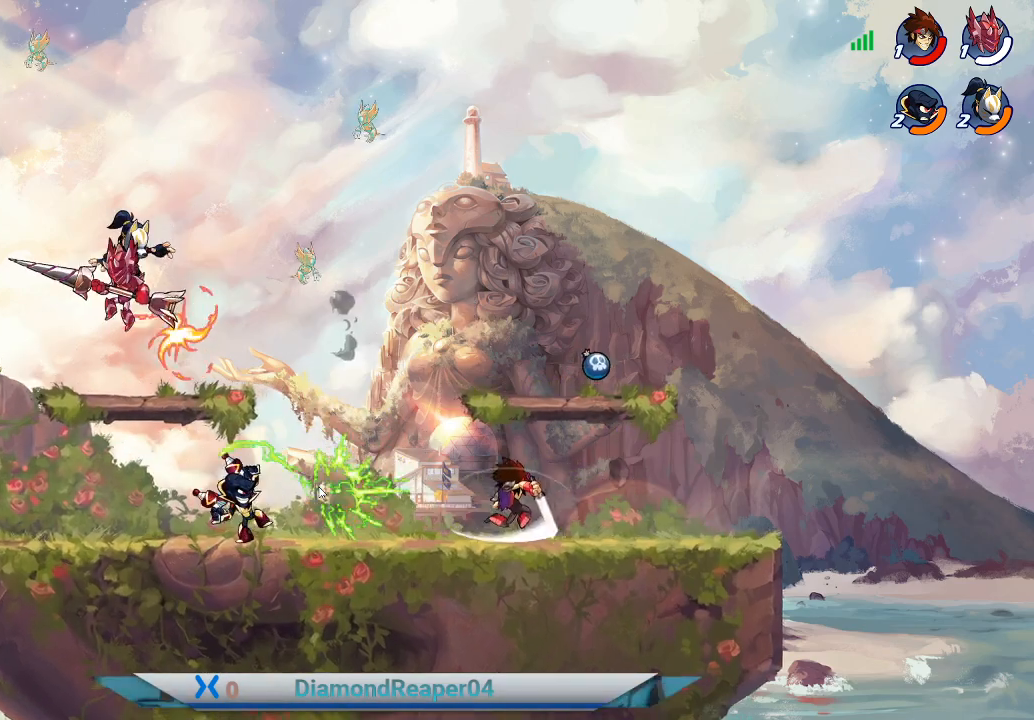
{"buttons": ["B"], "left_stick": "up-right", "right_stick": "center", "events": [[100, "B", "up"], [200, "B", "down"], [300, "B", "up"], [433, "B", "down"]]}
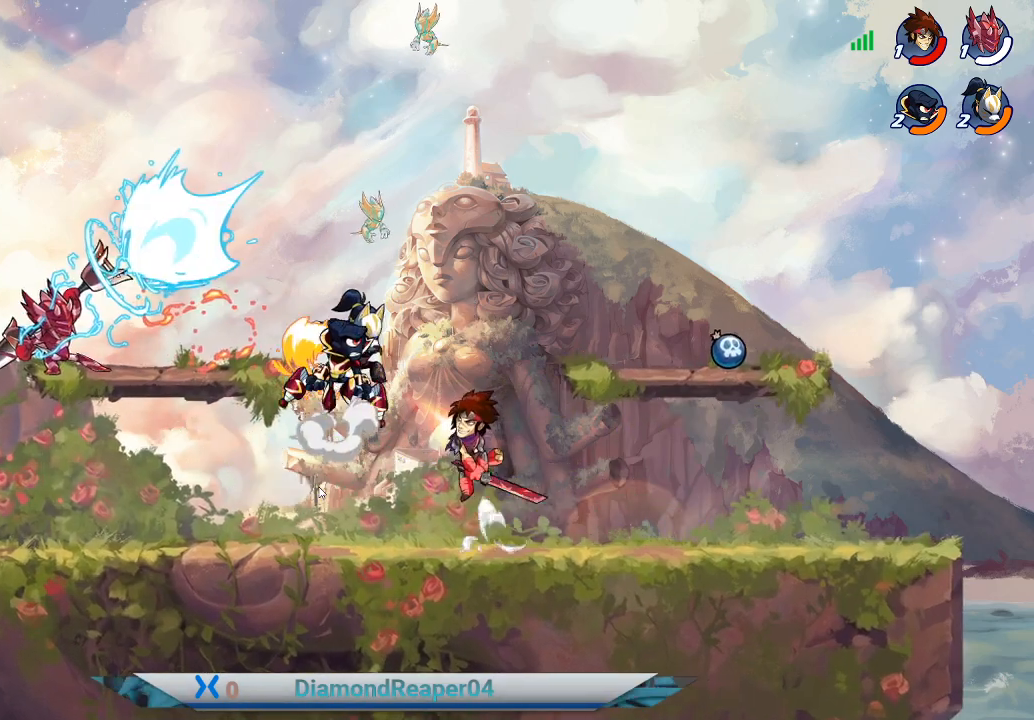
{"buttons": [], "left_stick": "right", "right_stick": "center", "events": [[33, "left_stick", "right"], [67, "B", "up"], [233, "B", "down"], [300, "B", "up"]]}
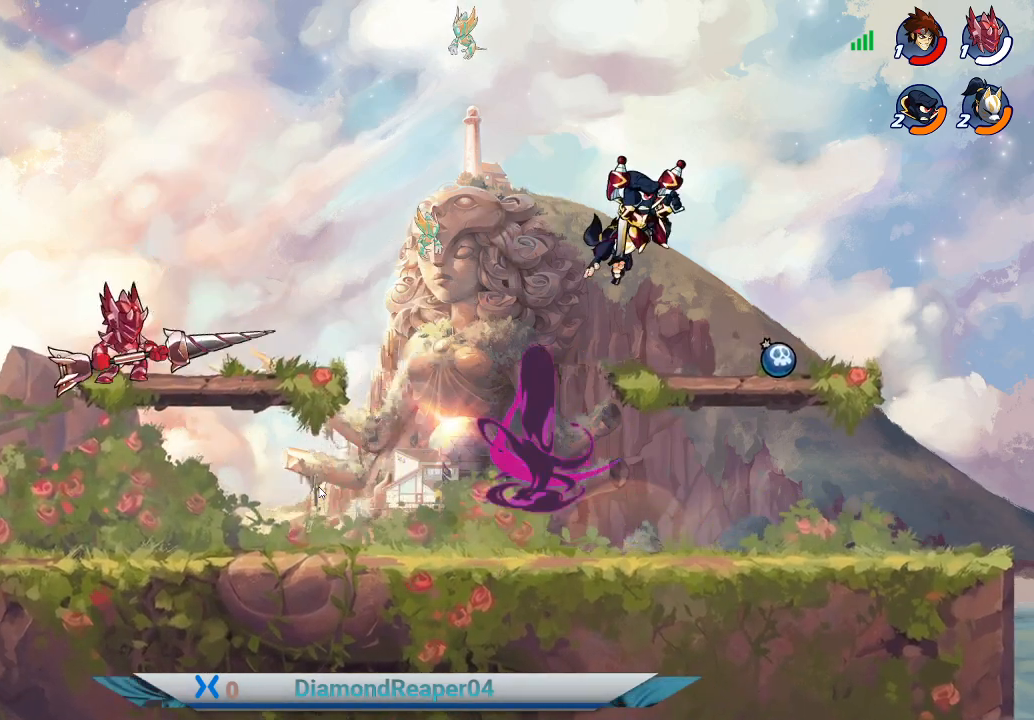
{"buttons": ["B"], "left_stick": "right", "right_stick": "center", "events": [[33, "B", "down"], [67, "B", "up"], [200, "B", "down"], [400, "B", "up"], [500, "B", "down"]]}
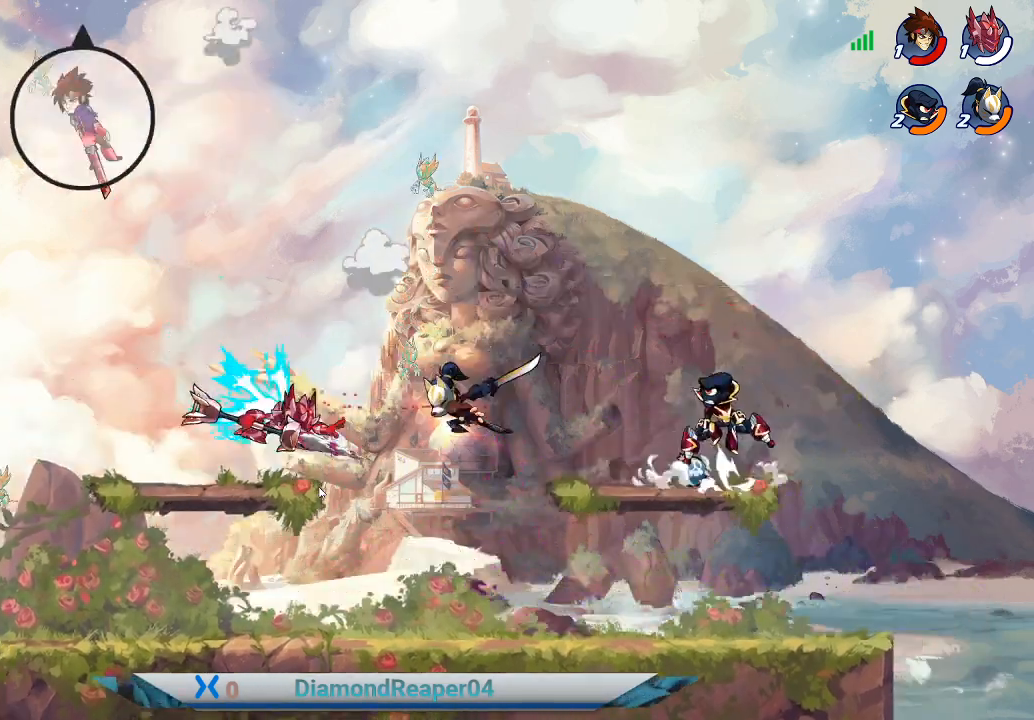
{"buttons": ["B"], "left_stick": "right", "right_stick": "center", "events": [[133, "B", "up"], [267, "B", "down"], [367, "B", "up"], [500, "B", "down"]]}
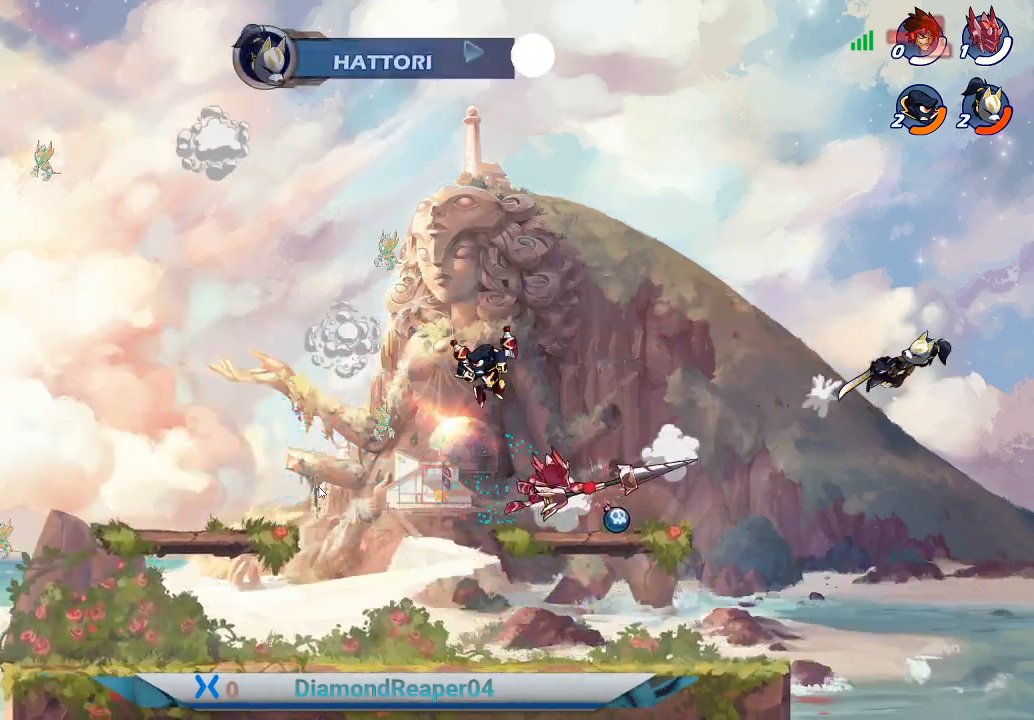
{"buttons": ["B"], "left_stick": "left", "right_stick": "center", "events": [[67, "left_stick", "left"], [133, "B", "up"], [400, "B", "down"]]}
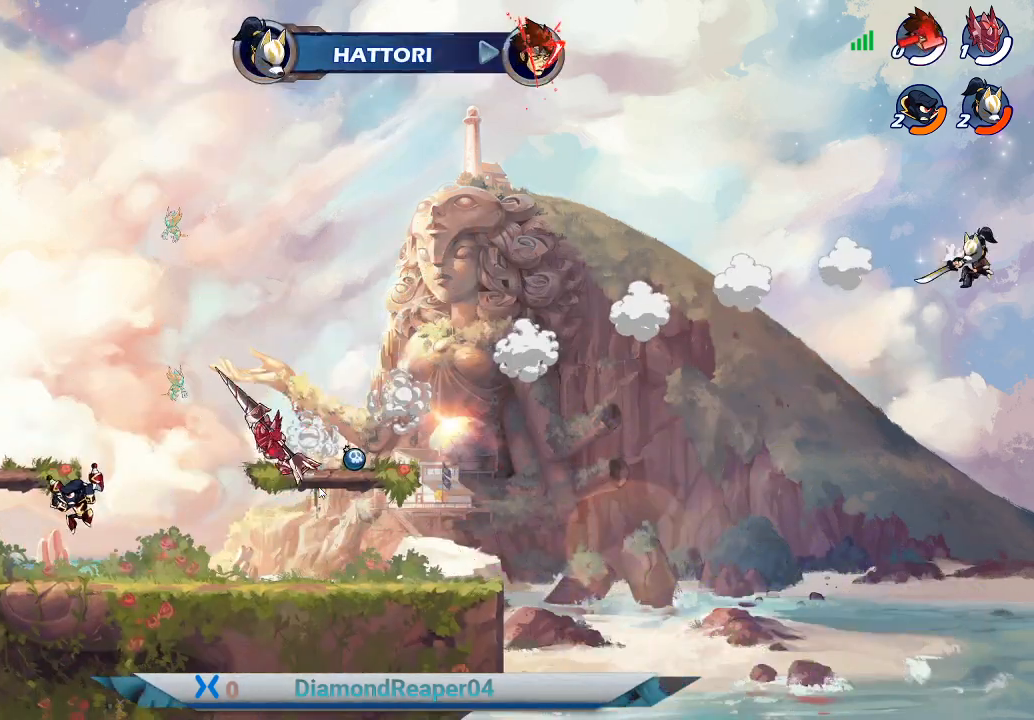
{"buttons": ["B"], "left_stick": "left", "right_stick": "center", "events": [[33, "B", "up"], [467, "B", "down"]]}
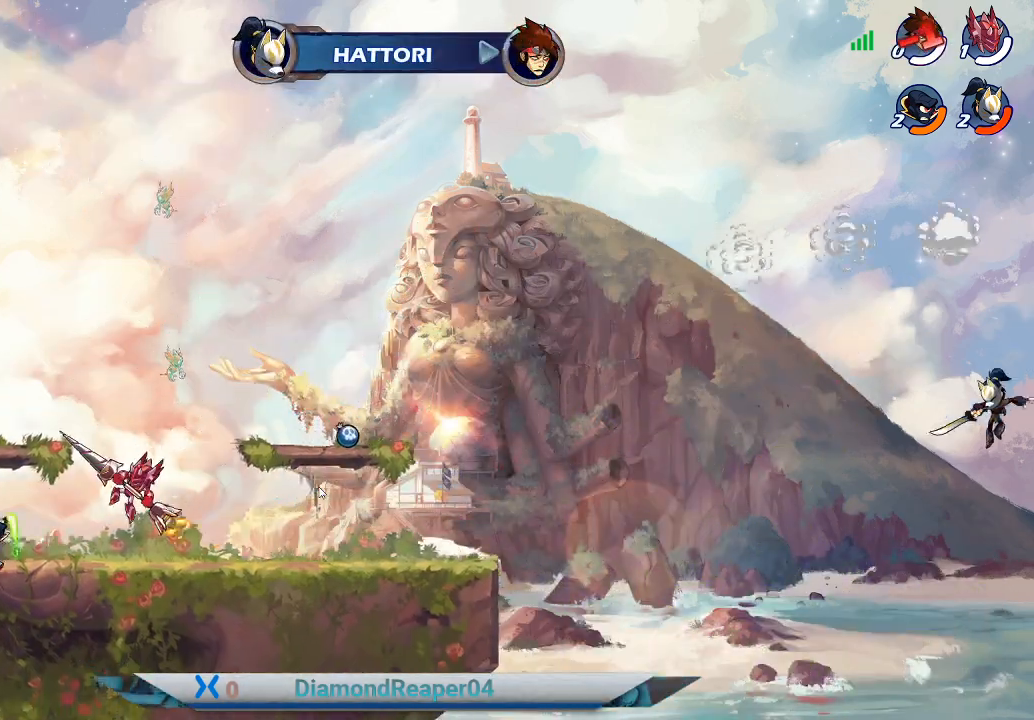
{"buttons": [], "left_stick": "center", "right_stick": "center", "events": [[133, "B", "up"], [267, "B", "down"], [333, "left_stick", "center"], [400, "B", "up"]]}